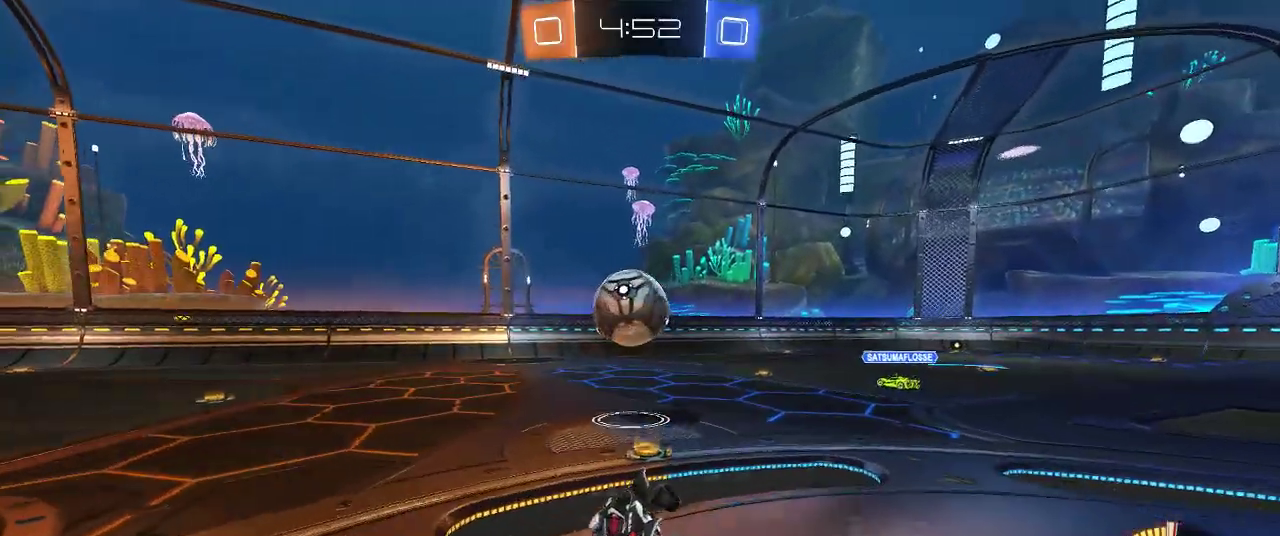
Gameplay with a controller (PlayStation layout); each line is a JSON object with the inputs held at the frame after it. "events" lists button and stick changes between this image and that frame as [ms after this image, input, new state], when the widget could be followed in between.
{"buttons": ["CIRCLE", "R2"], "left_stick": "left", "right_stick": "center", "events": [[17, "left_stick", "left"], [167, "CIRCLE", "down"]]}
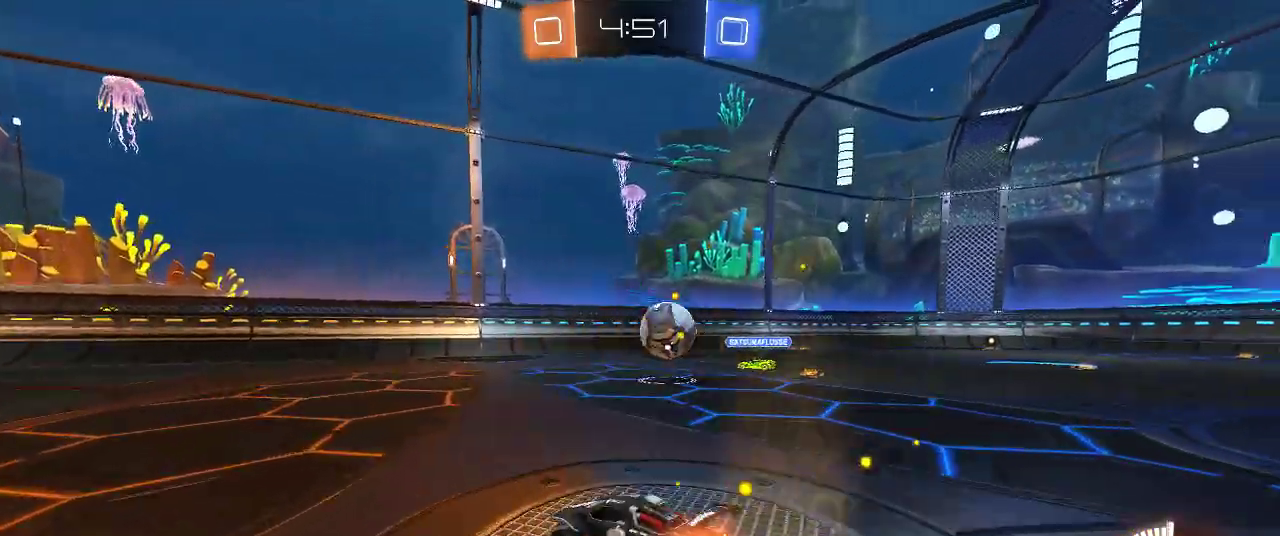
{"buttons": ["R2"], "left_stick": "up", "right_stick": "center", "events": [[267, "left_stick", "up"], [383, "CROSS", "down"], [483, "CIRCLE", "up"], [483, "CROSS", "up"]]}
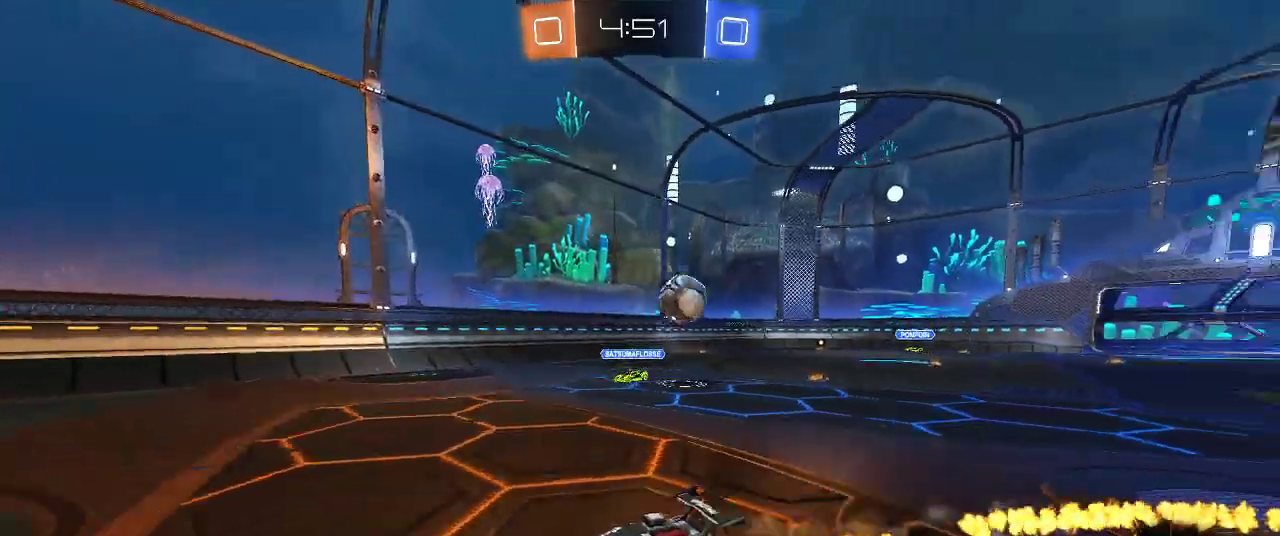
{"buttons": ["R2"], "left_stick": "center", "right_stick": "center", "events": [[67, "CROSS", "down"], [100, "CIRCLE", "down"], [133, "SQUARE", "down"], [150, "TRIANGLE", "down"], [183, "CIRCLE", "up"], [183, "CROSS", "up"], [183, "SQUARE", "up"], [317, "TRIANGLE", "up"], [400, "left_stick", "center"]]}
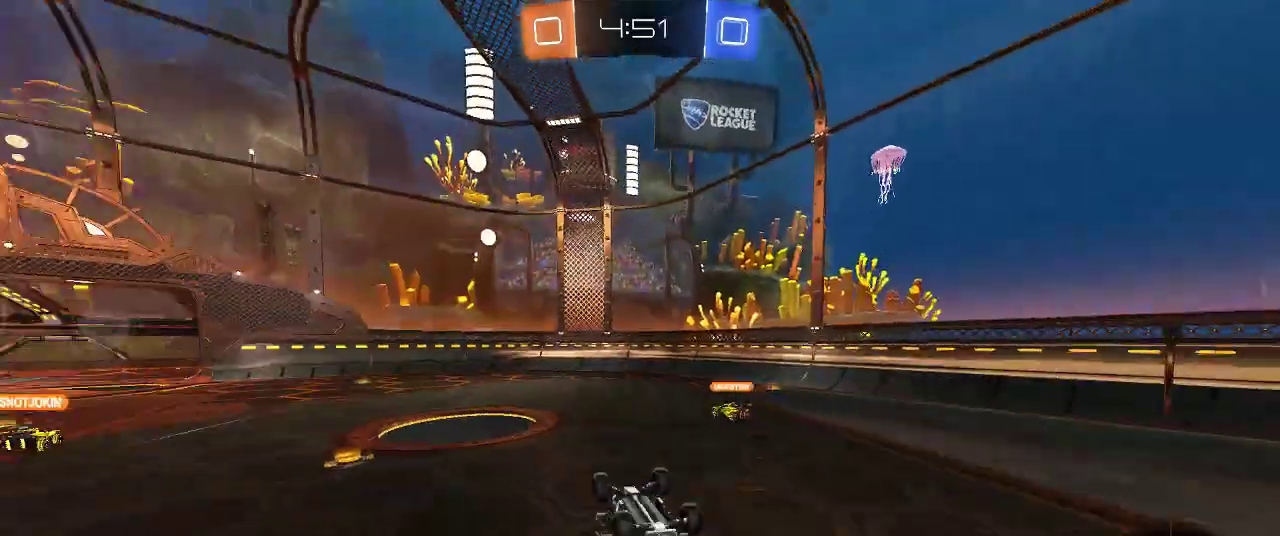
{"buttons": ["TRIANGLE", "R2"], "left_stick": "center", "right_stick": "center", "events": [[150, "left_stick", "right"], [267, "left_stick", "center"], [333, "TRIANGLE", "down"]]}
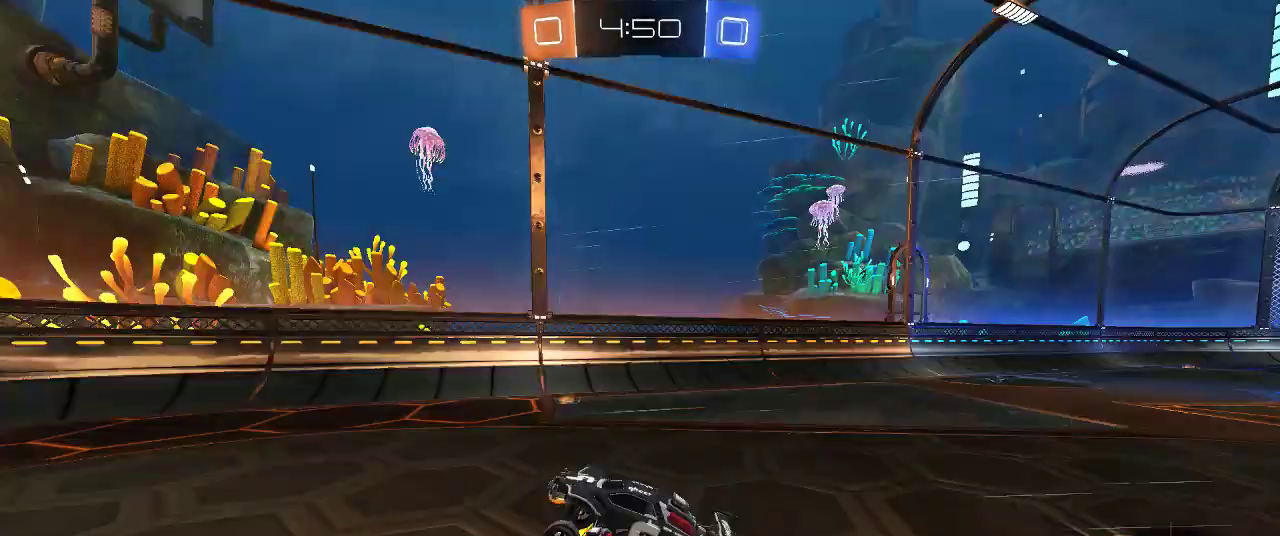
{"buttons": [], "left_stick": "down-left", "right_stick": "center", "events": [[133, "R2", "up"], [133, "TRIANGLE", "up"], [300, "left_stick", "down-left"]]}
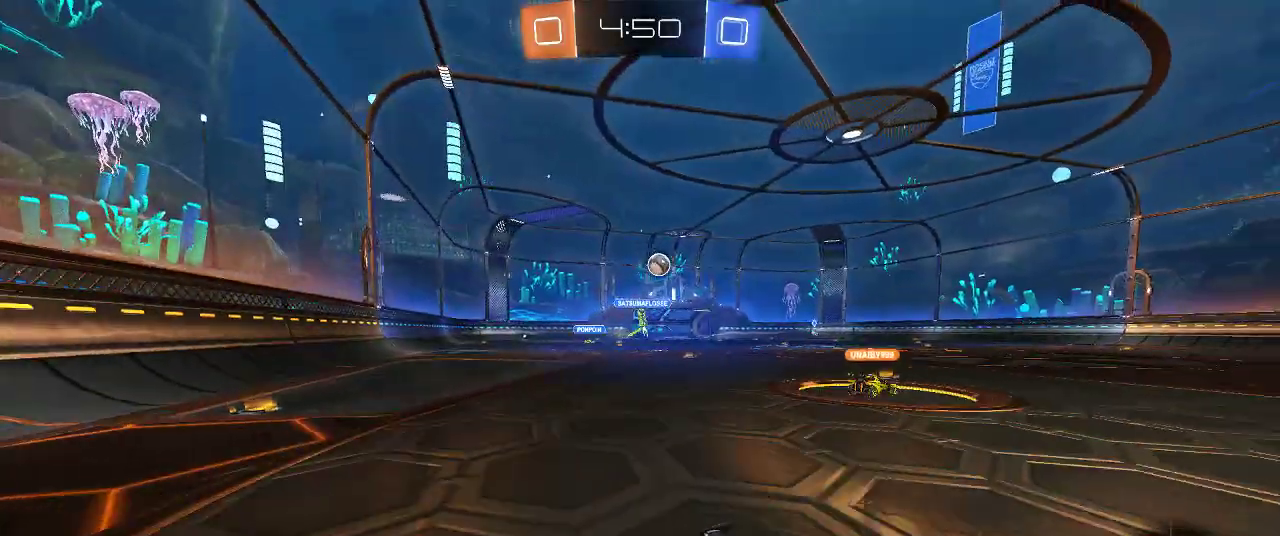
{"buttons": ["R2"], "left_stick": "left", "right_stick": "center", "events": [[67, "R2", "down"], [67, "left_stick", "left"]]}
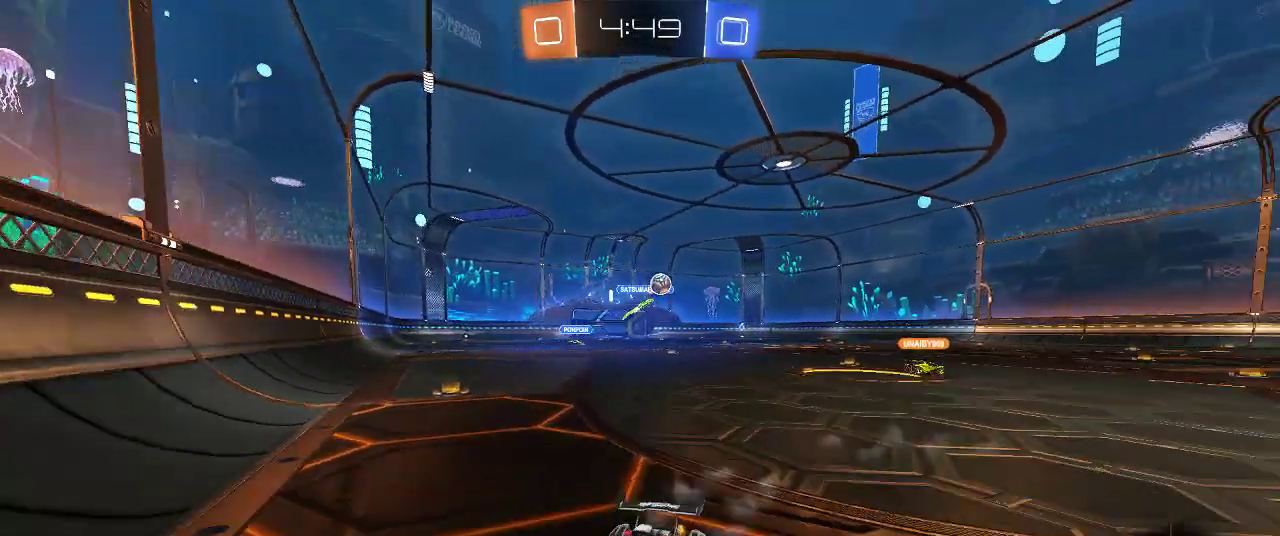
{"buttons": ["R2"], "left_stick": "left", "right_stick": "center", "events": []}
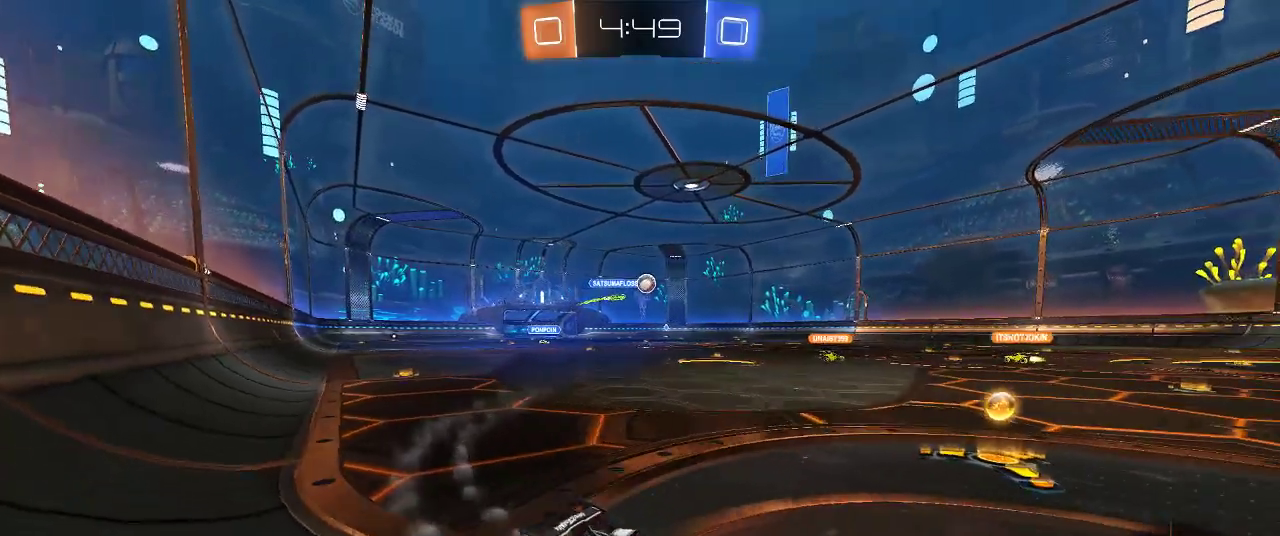
{"buttons": ["R2"], "left_stick": "left", "right_stick": "center", "events": []}
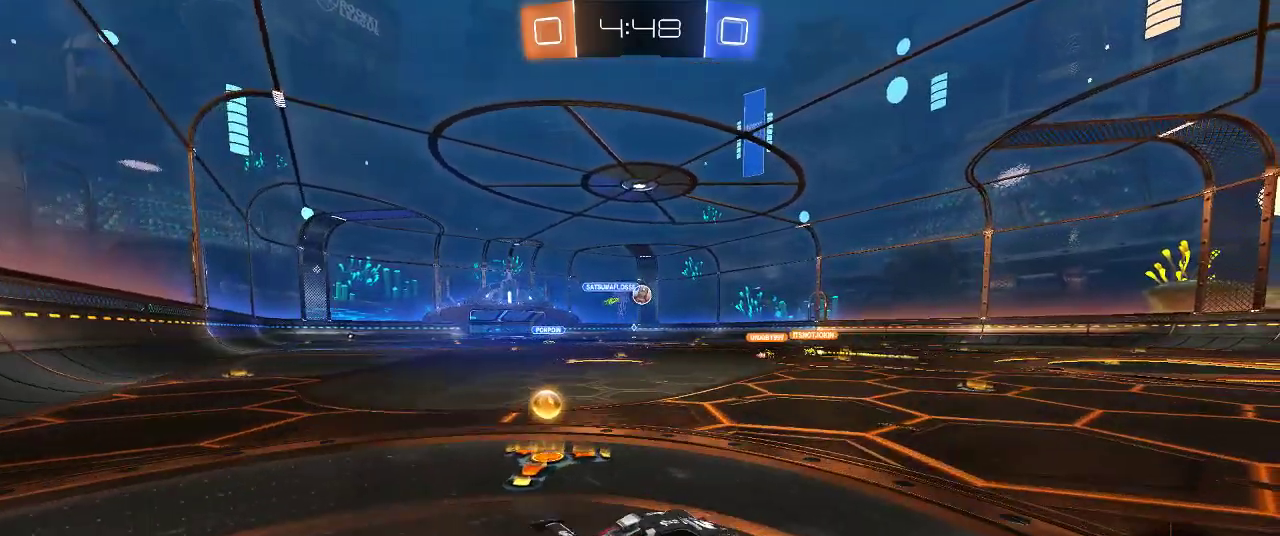
{"buttons": ["R2"], "left_stick": "center", "right_stick": "center", "events": [[167, "left_stick", "center"]]}
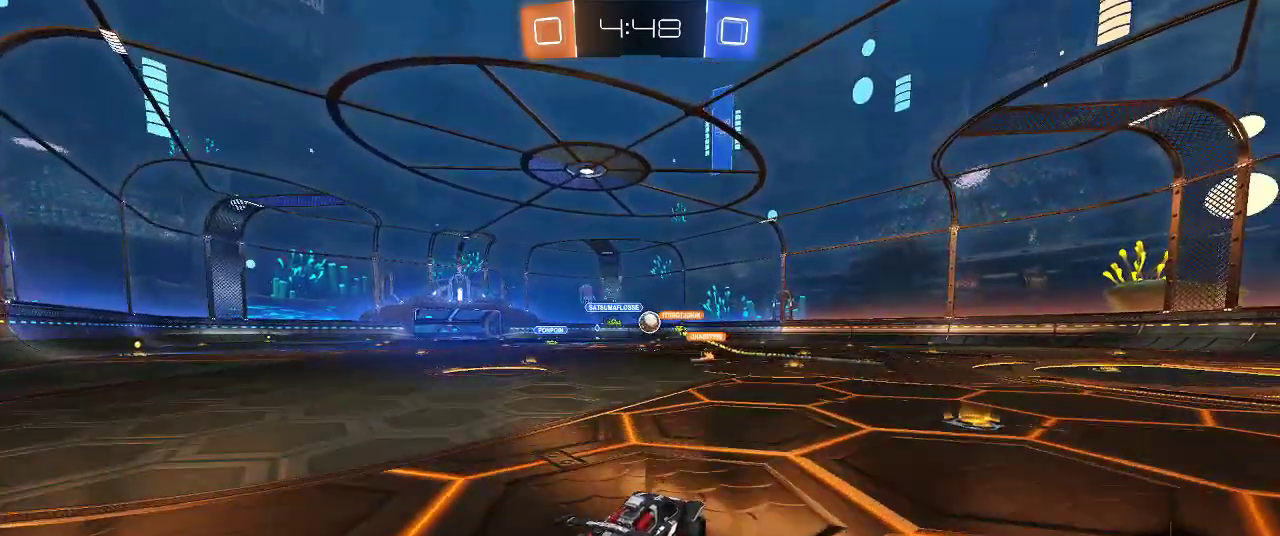
{"buttons": ["R2"], "left_stick": "left", "right_stick": "center", "events": [[417, "left_stick", "left"]]}
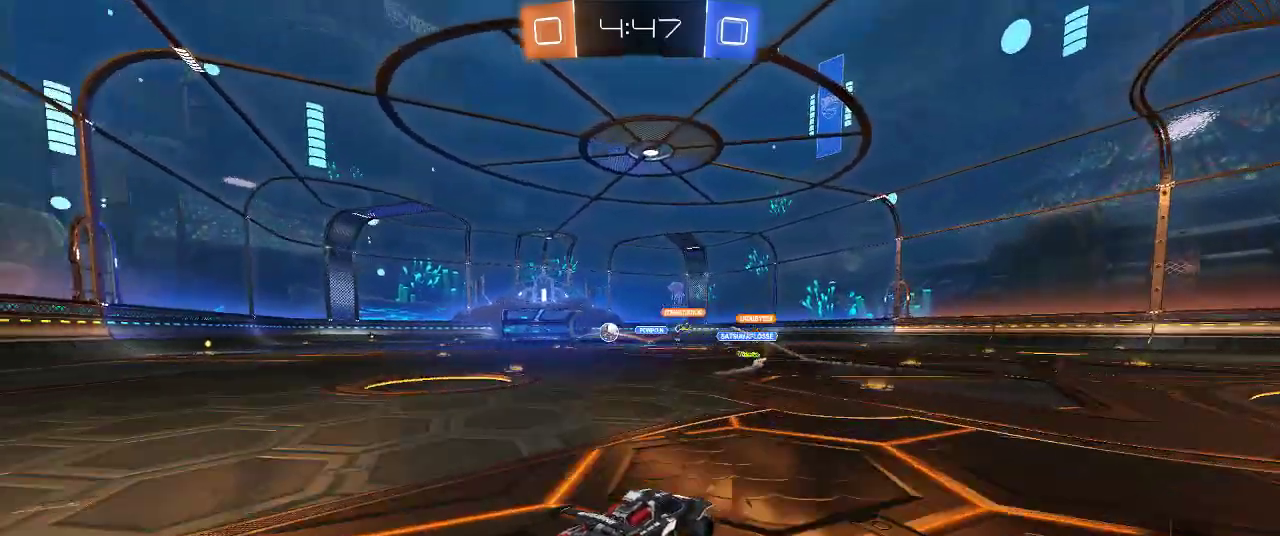
{"buttons": ["R2"], "left_stick": "left", "right_stick": "center", "events": []}
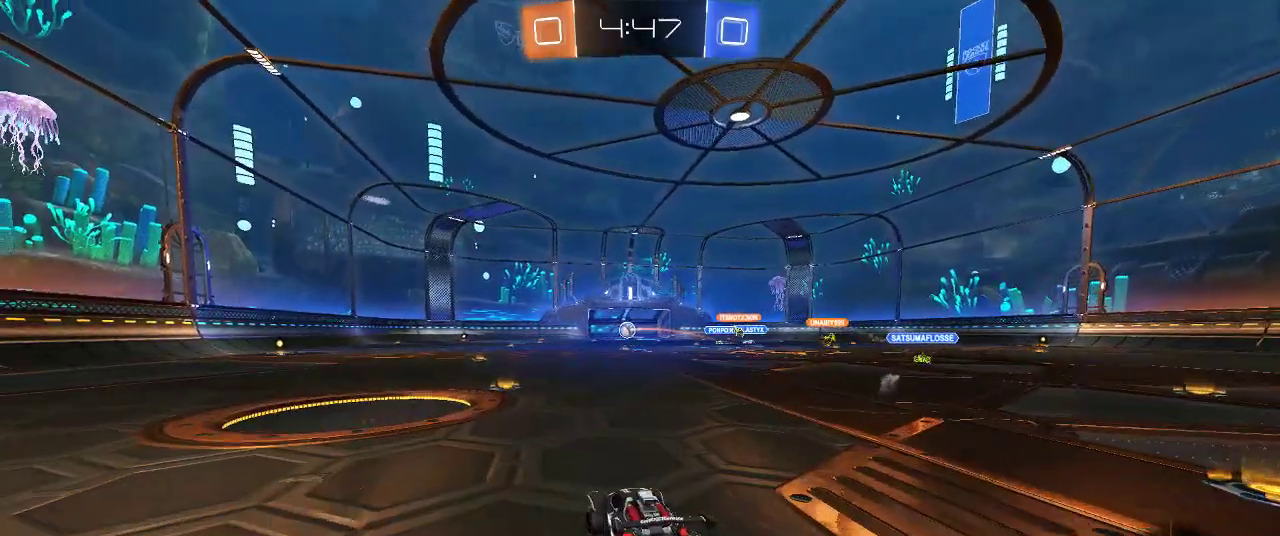
{"buttons": ["R2"], "left_stick": "up-left", "right_stick": "center", "events": [[83, "CIRCLE", "down"], [117, "left_stick", "up"], [250, "CROSS", "down"], [300, "CROSS", "up"], [350, "CROSS", "down"], [450, "CIRCLE", "up"], [450, "left_stick", "up-left"], [467, "CROSS", "up"]]}
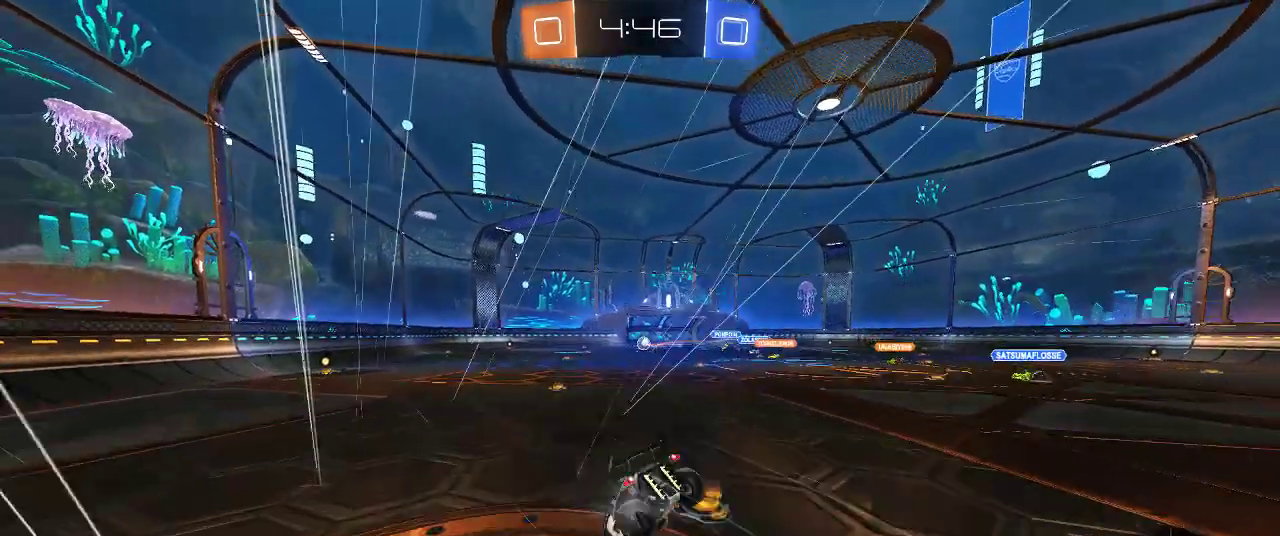
{"buttons": ["R2"], "left_stick": "left", "right_stick": "center", "events": [[150, "left_stick", "center"], [433, "left_stick", "left"]]}
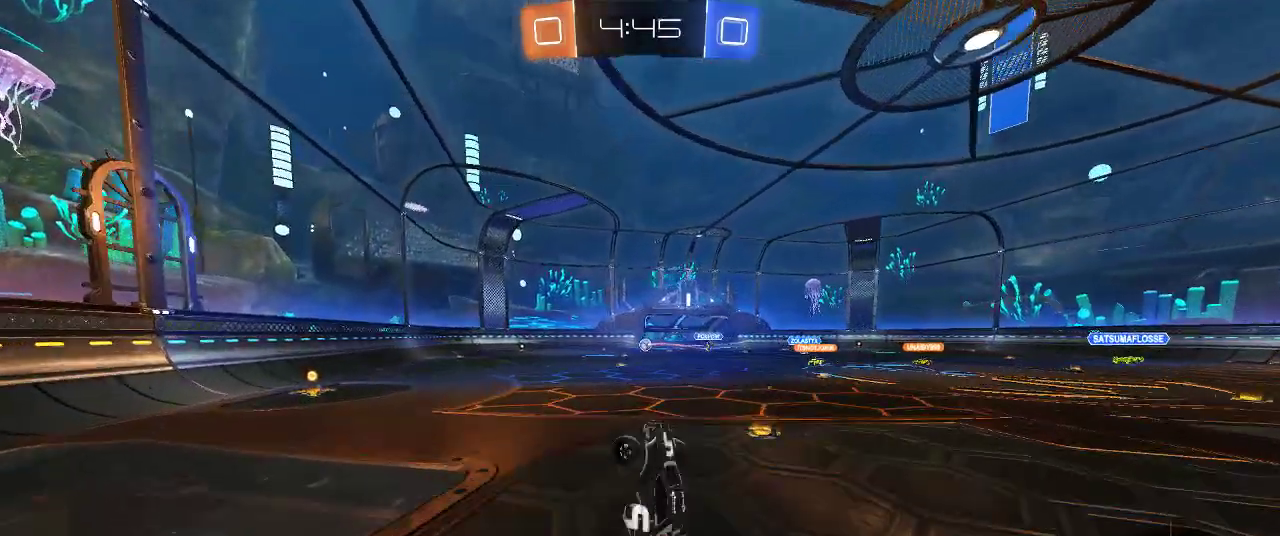
{"buttons": [], "left_stick": "left", "right_stick": "center", "events": [[100, "R2", "up"], [100, "left_stick", "center"], [267, "left_stick", "left"]]}
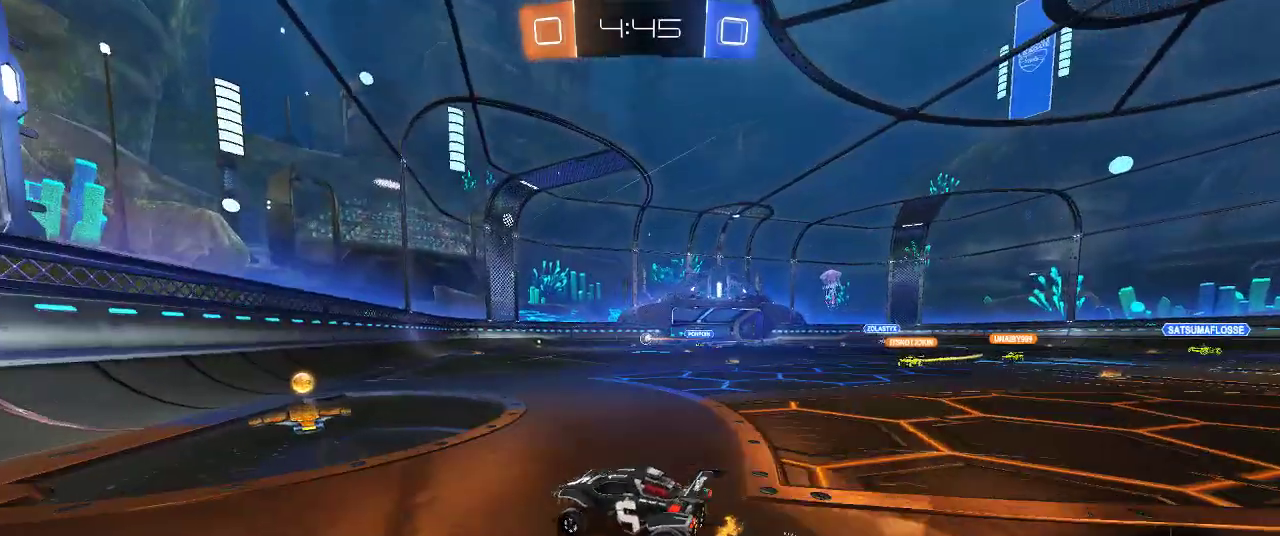
{"buttons": [], "left_stick": "center", "right_stick": "center", "events": [[100, "left_stick", "right"], [250, "L2", "down"], [333, "left_stick", "center"], [450, "L2", "up"]]}
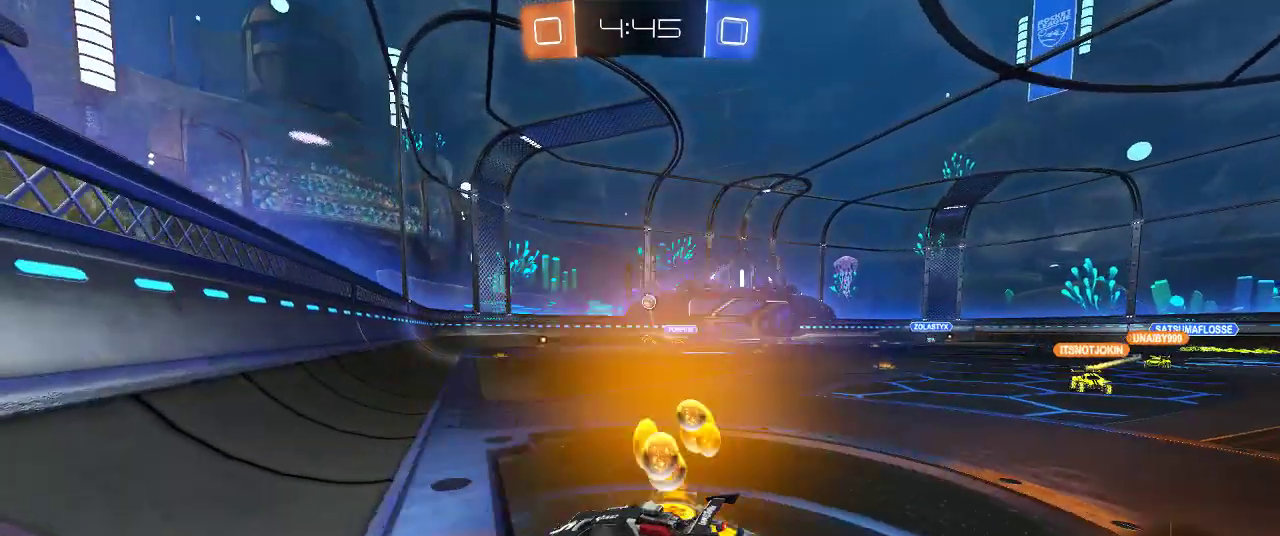
{"buttons": [], "left_stick": "left", "right_stick": "center", "events": [[17, "R2", "down"], [17, "left_stick", "right"], [183, "R2", "up"], [500, "left_stick", "left"]]}
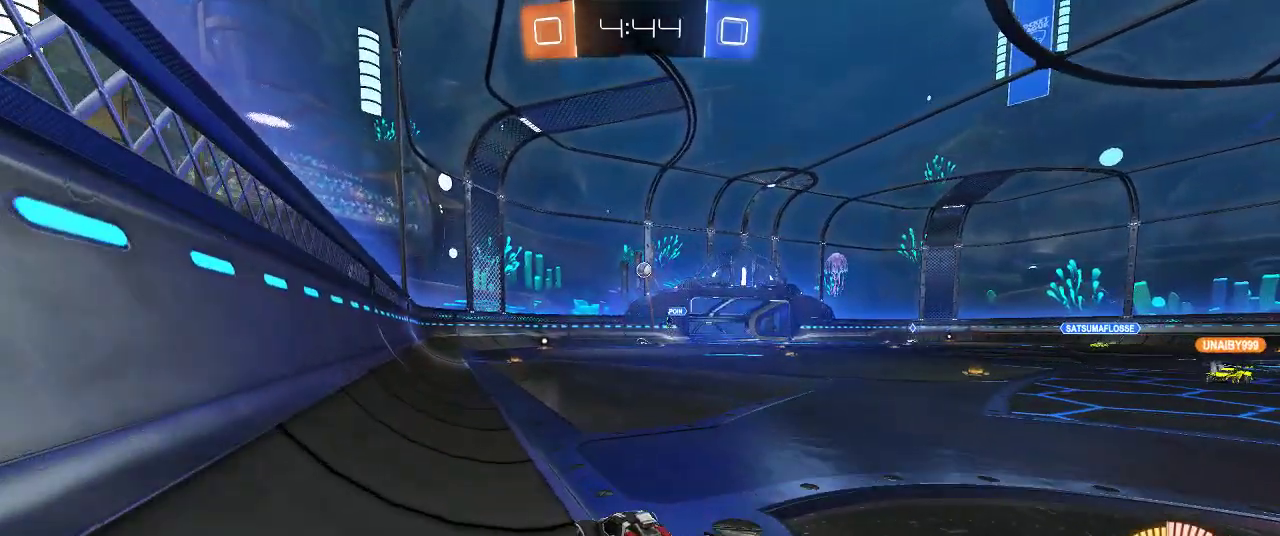
{"buttons": ["R2"], "left_stick": "right", "right_stick": "center", "events": [[150, "R2", "down"], [283, "left_stick", "center"], [383, "left_stick", "right"]]}
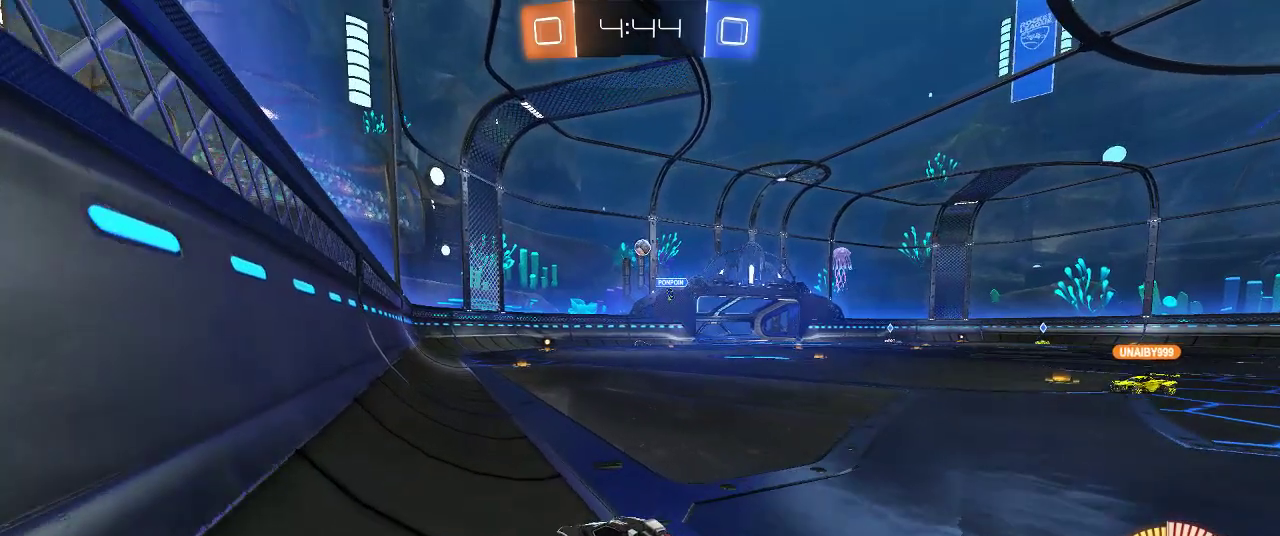
{"buttons": [], "left_stick": "center", "right_stick": "center", "events": [[50, "left_stick", "up-right"], [100, "left_stick", "center"], [183, "left_stick", "left"], [233, "R2", "up"], [333, "left_stick", "center"]]}
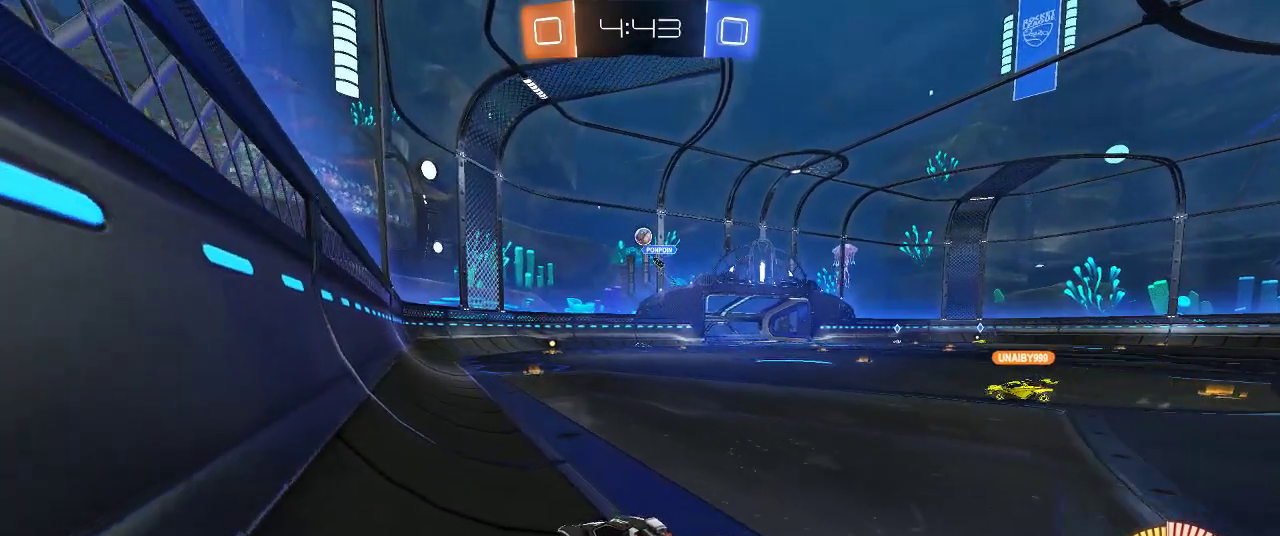
{"buttons": ["R2"], "left_stick": "right", "right_stick": "center", "events": [[450, "left_stick", "right"], [467, "R2", "down"]]}
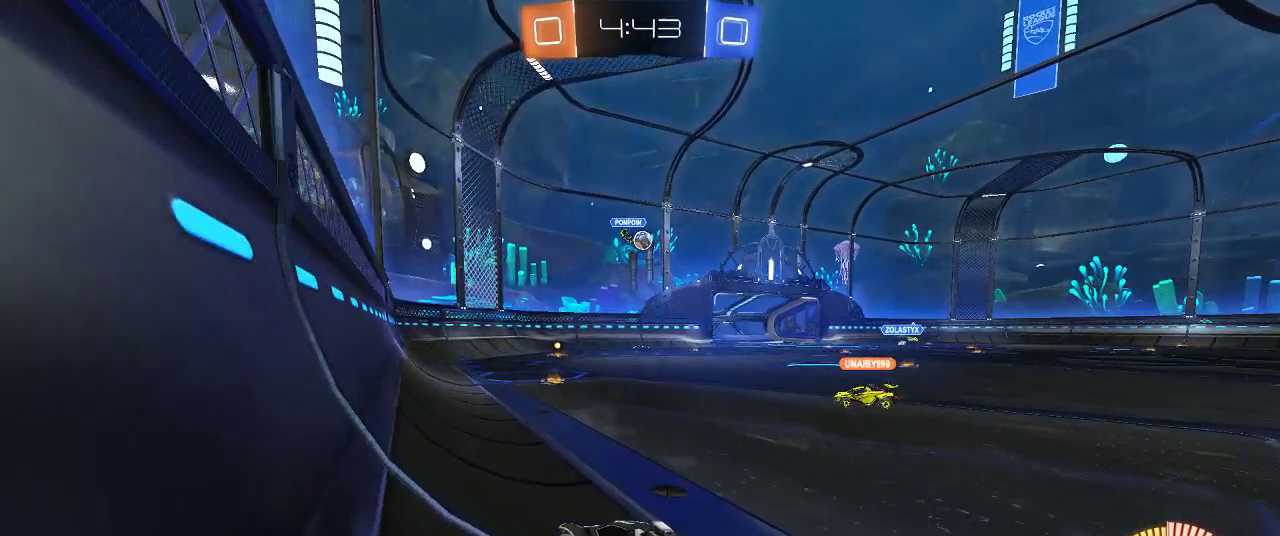
{"buttons": ["R2"], "left_stick": "right", "right_stick": "center", "events": [[300, "left_stick", "up-right"], [367, "left_stick", "right"]]}